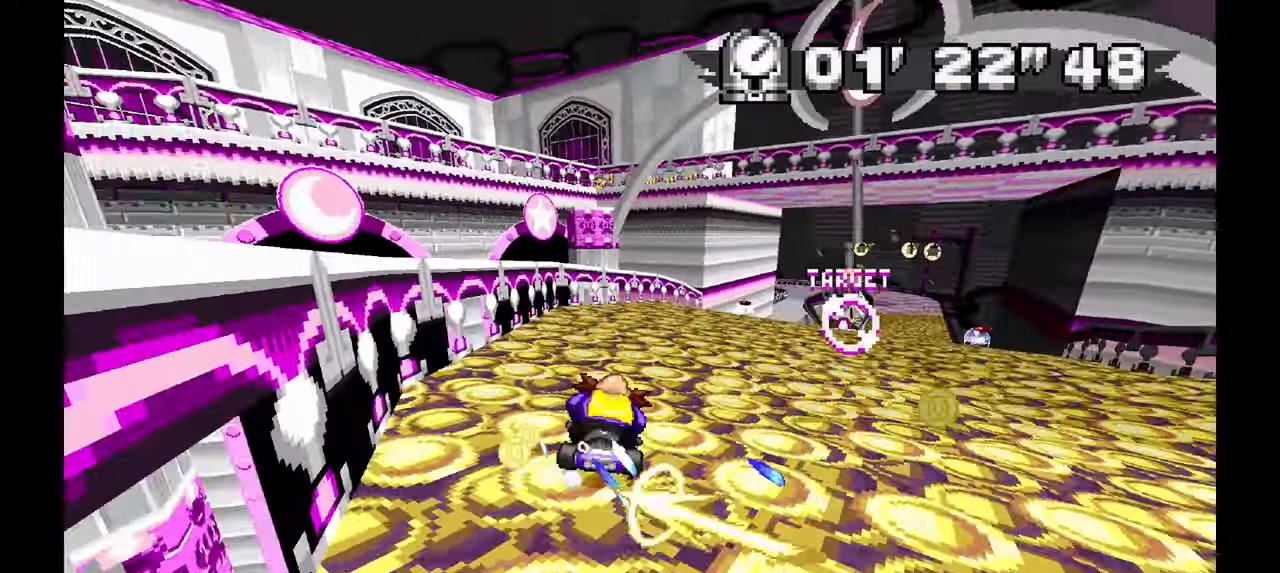
Gameplay with a controller; each line is a JSON object with the inputs held at the frame after it (dt_ms = milliseconds from this image to that frame). "events" lists button and stick changes between this image and that frame as [ms after this image, input, new state], when the widget could be followed in between. Not read: B C HOME L3 R1 R3 SELECT START X Y Z other_buttons.
{"dt_ms": 500, "buttons": ["A"], "left_stick": "center", "events": [[333, "left_stick", "center"]]}
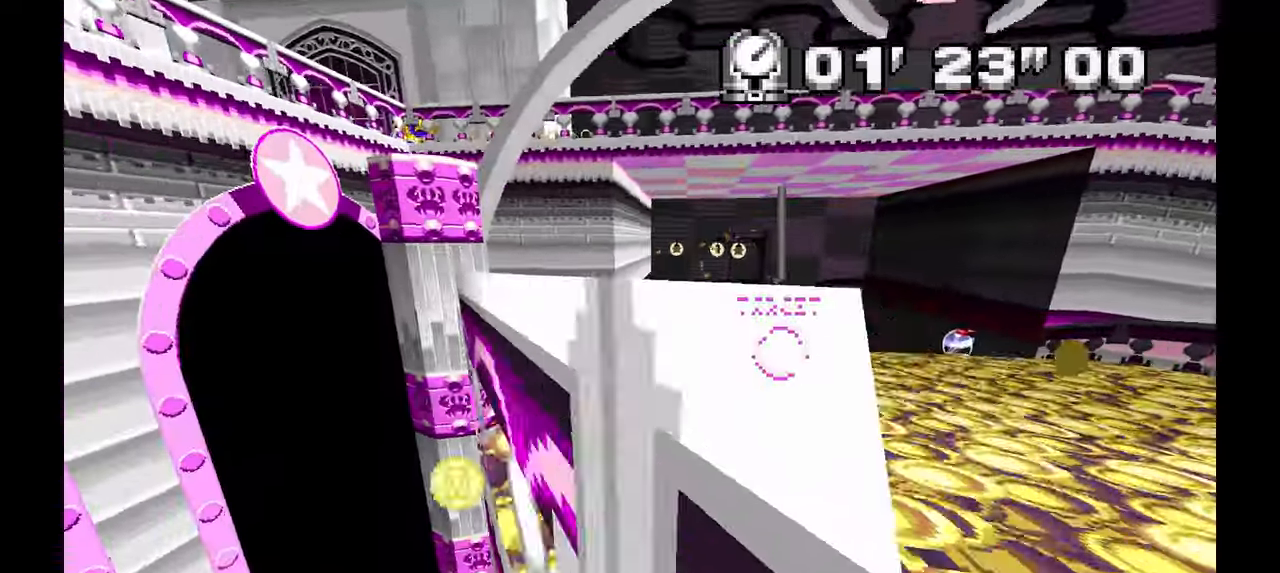
{"dt_ms": 1000, "buttons": ["A"], "left_stick": "right"}
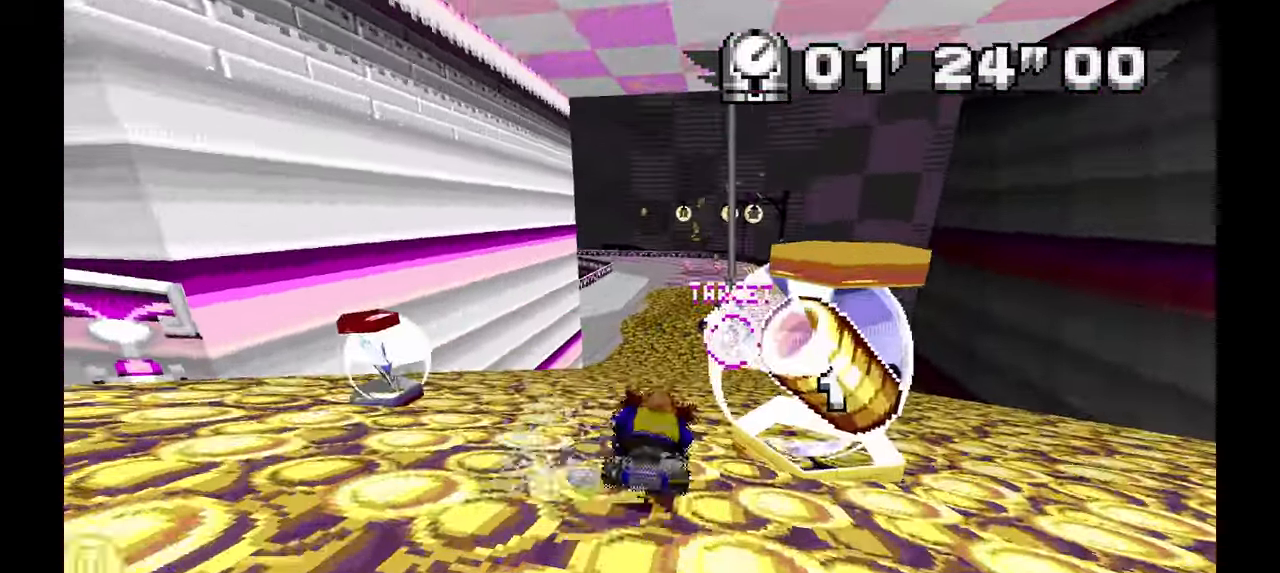
{"dt_ms": 500, "buttons": ["A"], "left_stick": "center", "events": [[50, "left_stick", "up"], [133, "left_stick", "center"]]}
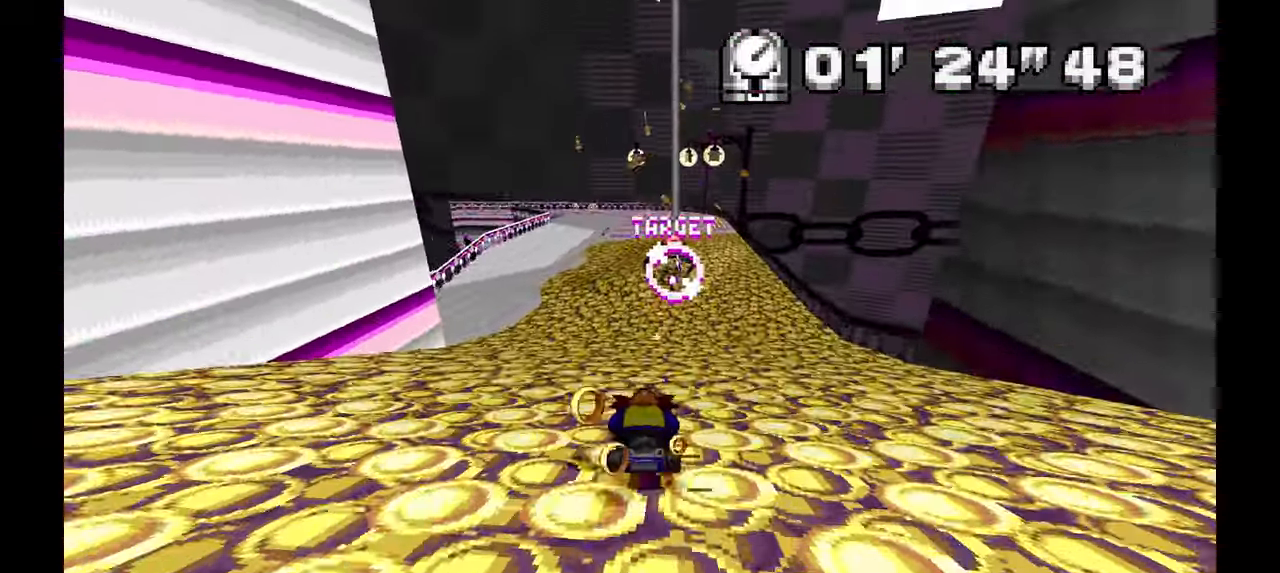
{"dt_ms": 500, "buttons": ["A"], "left_stick": "up-left", "events": [[417, "left_stick", "up-left"]]}
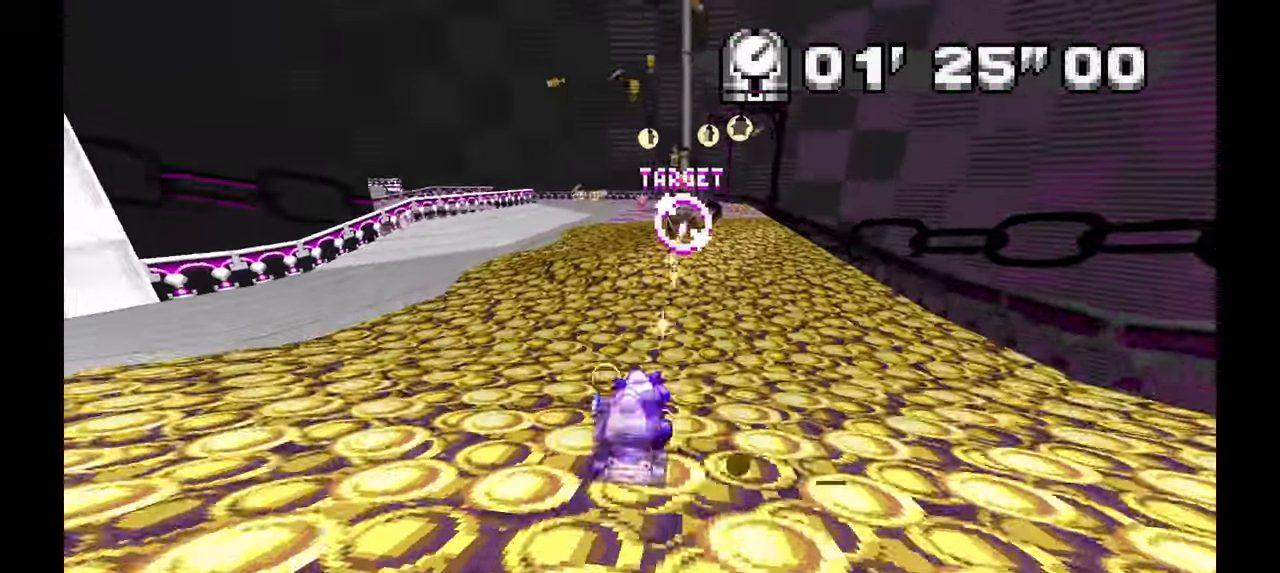
{"dt_ms": 500, "buttons": ["A"], "left_stick": "up-left", "events": [[117, "left_stick", "center"], [350, "left_stick", "up-left"]]}
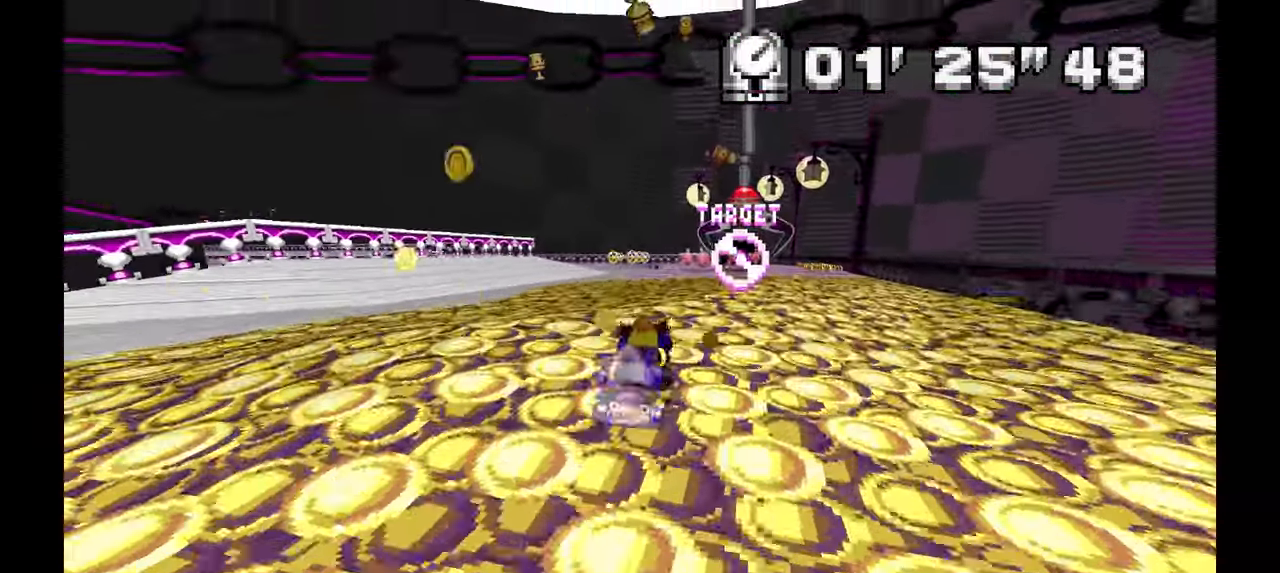
{"dt_ms": 500, "buttons": ["A"], "left_stick": "center"}
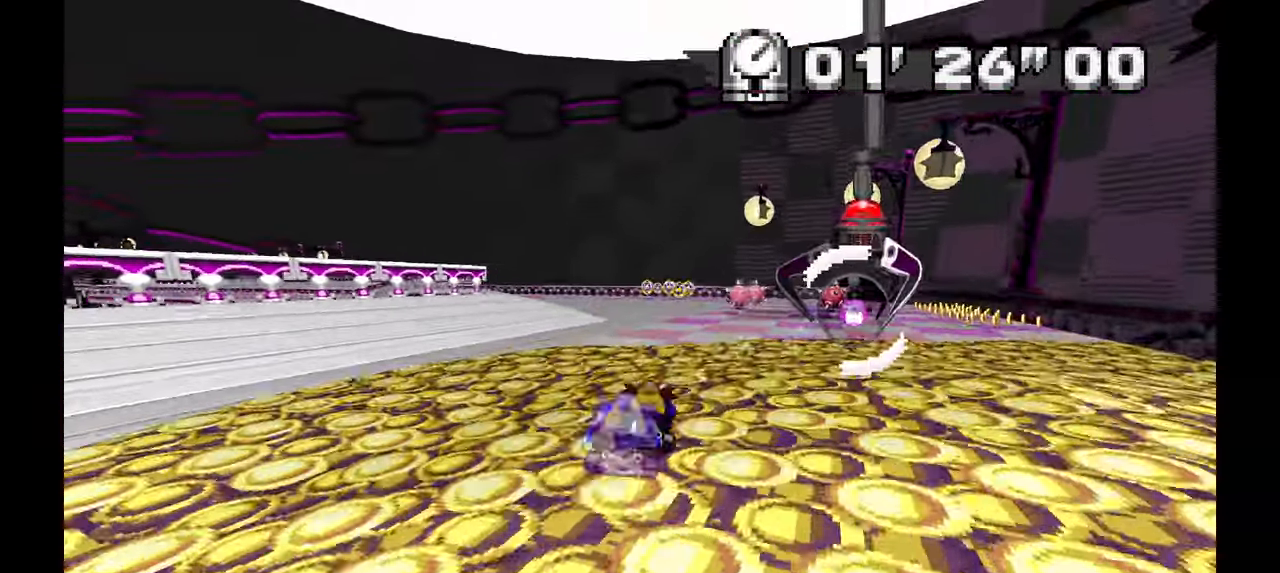
{"dt_ms": 500, "buttons": ["A"], "left_stick": "right", "events": [[100, "left_stick", "up-left"], [283, "left_stick", "center"], [467, "left_stick", "right"]]}
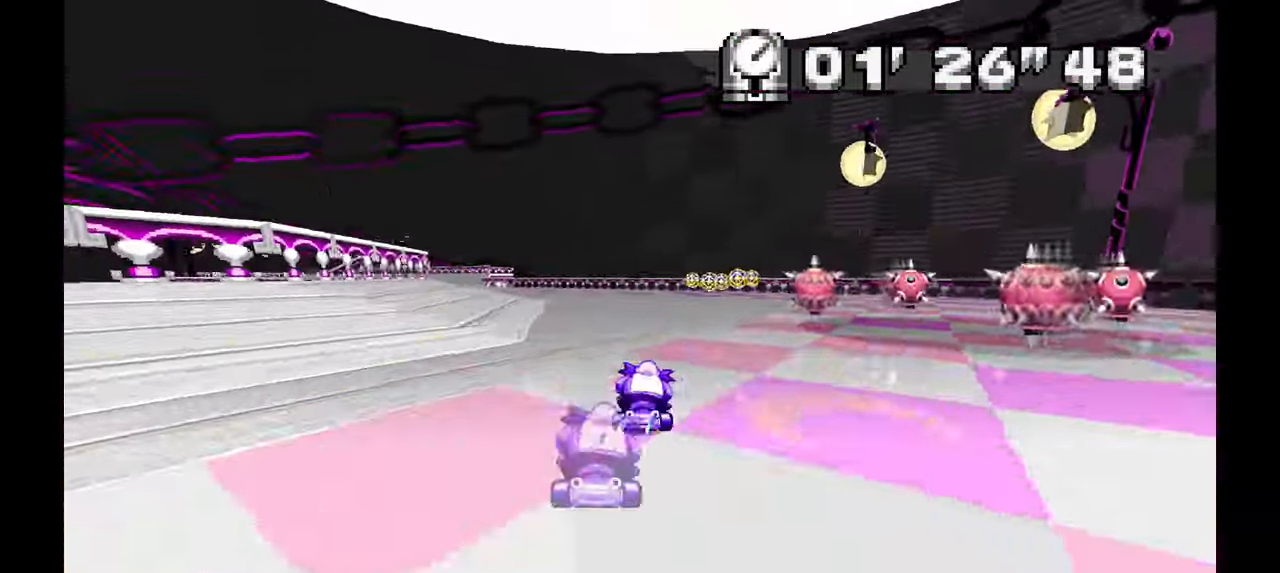
{"dt_ms": 500, "buttons": ["A"], "left_stick": "center", "events": [[117, "left_stick", "center"], [267, "left_stick", "right"], [400, "left_stick", "center"]]}
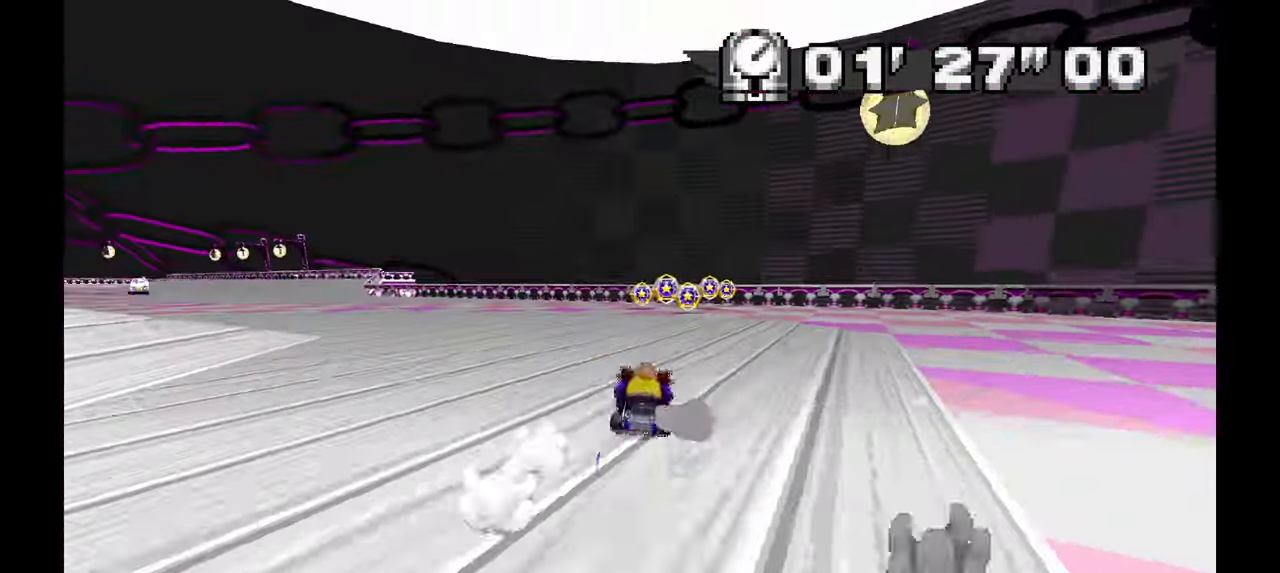
{"dt_ms": 500, "buttons": ["A"], "left_stick": "left", "events": [[367, "left_stick", "left"]]}
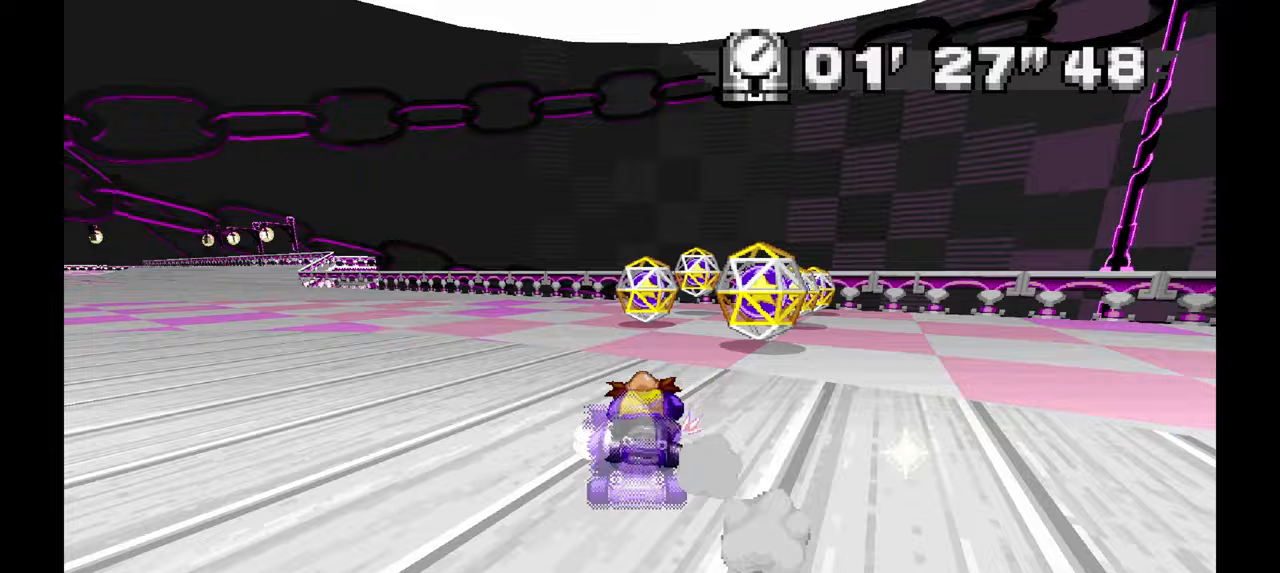
{"dt_ms": 500, "buttons": [], "left_stick": "left", "events": [[433, "A", "up"]]}
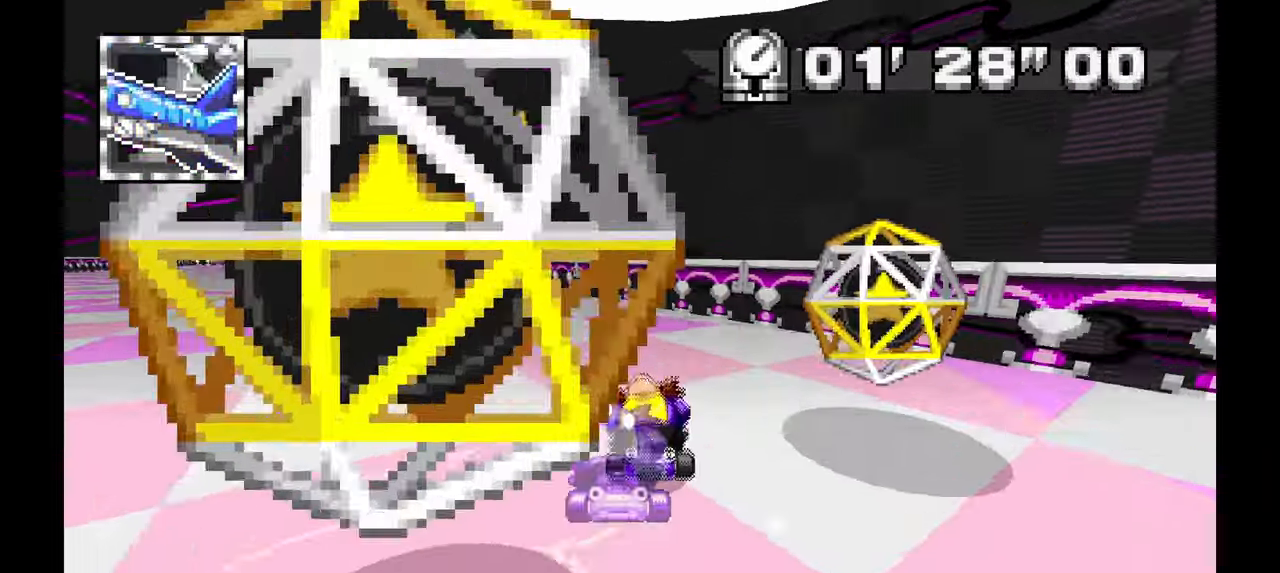
{"dt_ms": 500, "buttons": ["A"], "left_stick": "center", "events": [[333, "left_stick", "center"], [483, "A", "down"]]}
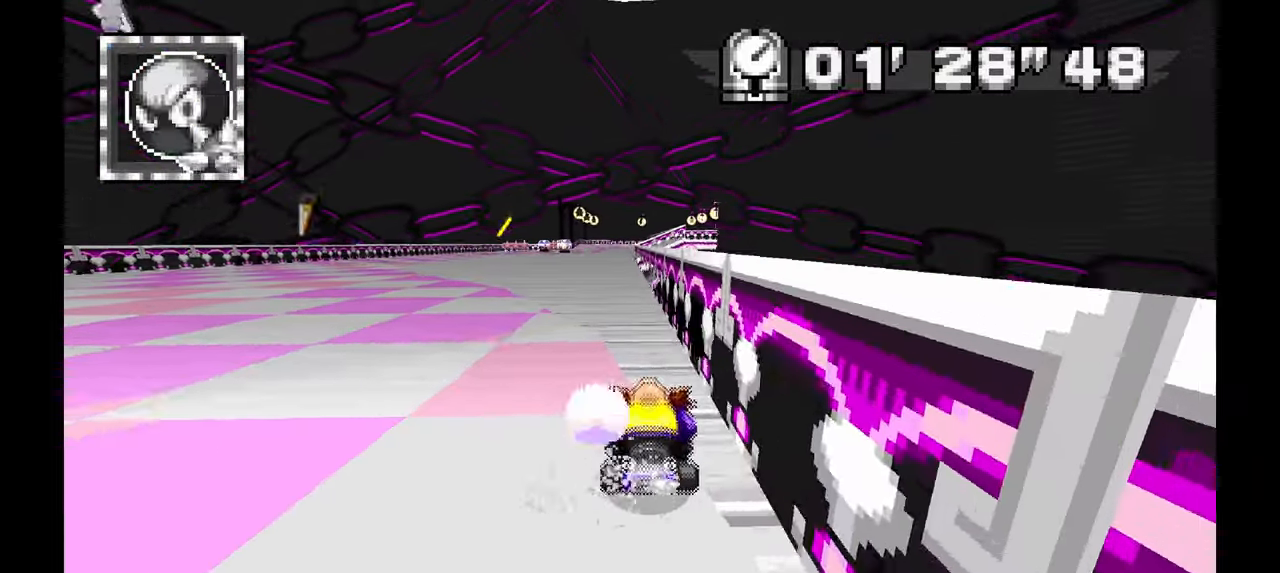
{"dt_ms": 1000, "buttons": ["A"], "left_stick": "up-left", "events": [[17, "left_stick", "up-left"], [417, "left_stick", "center"], [1000, "left_stick", "up-left"]]}
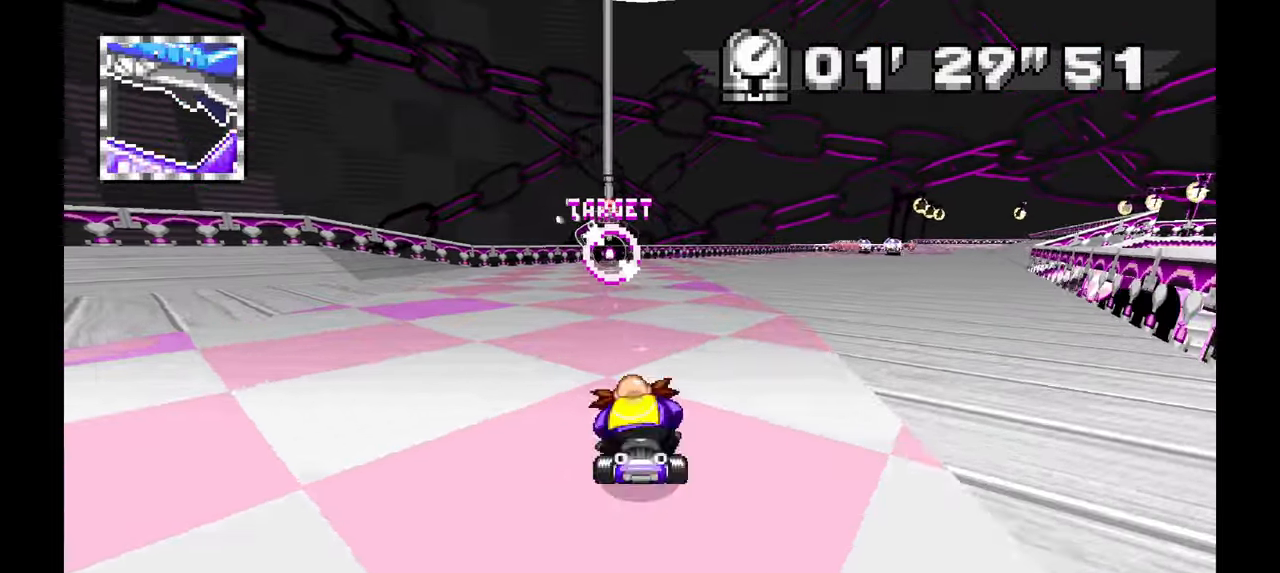
{"dt_ms": 500, "buttons": ["A"], "left_stick": "center"}
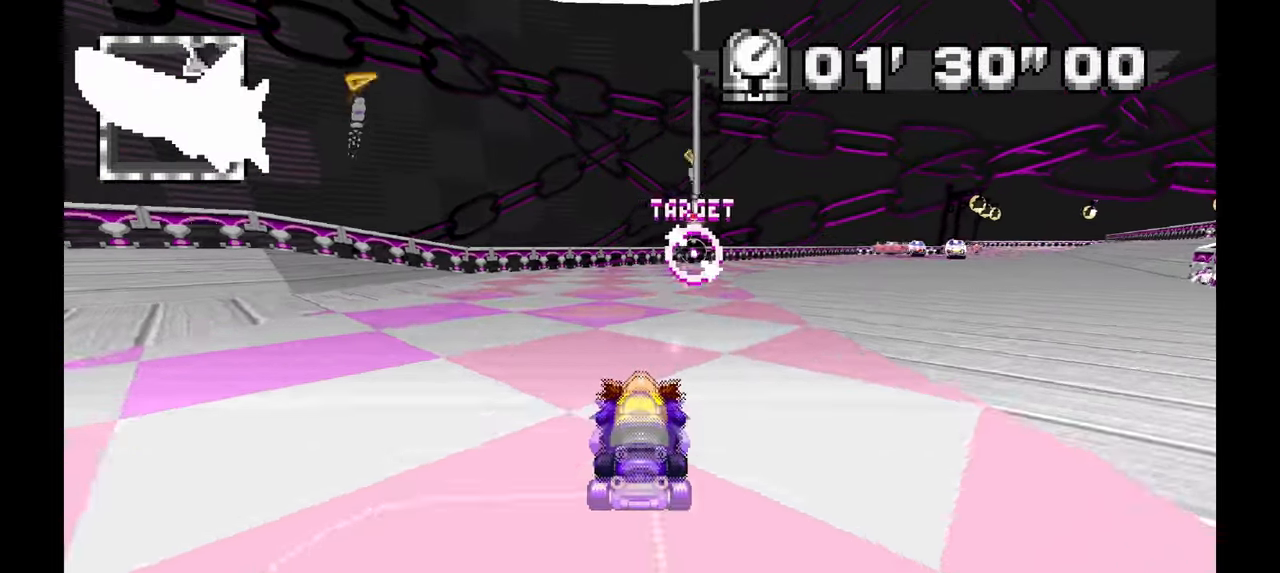
{"dt_ms": 500, "buttons": ["A"], "left_stick": "center", "events": [[133, "left_stick", "right"], [333, "left_stick", "center"]]}
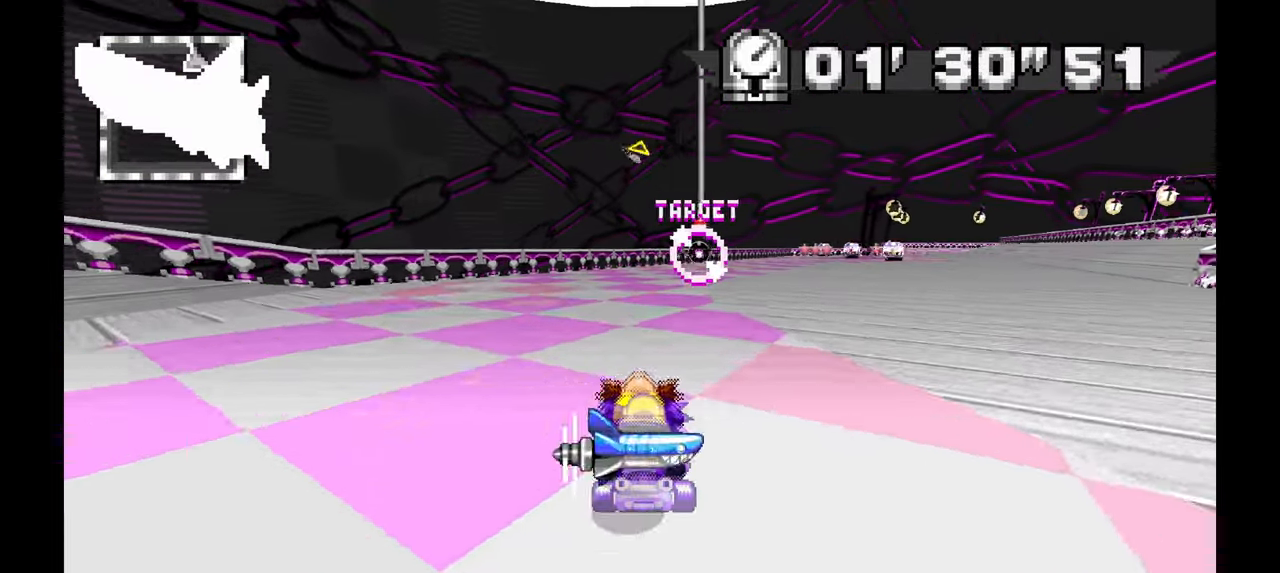
{"dt_ms": 500, "buttons": ["A"], "left_stick": "center"}
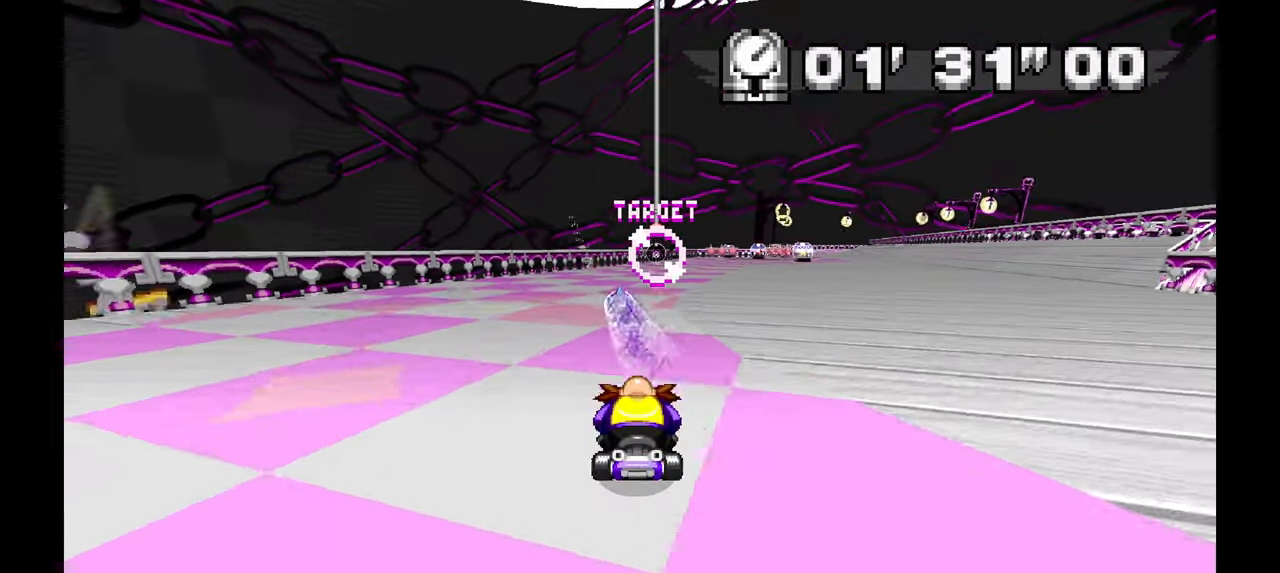
{"dt_ms": 500, "buttons": ["A"], "left_stick": "center", "events": [[283, "left_stick", "right"], [450, "left_stick", "center"]]}
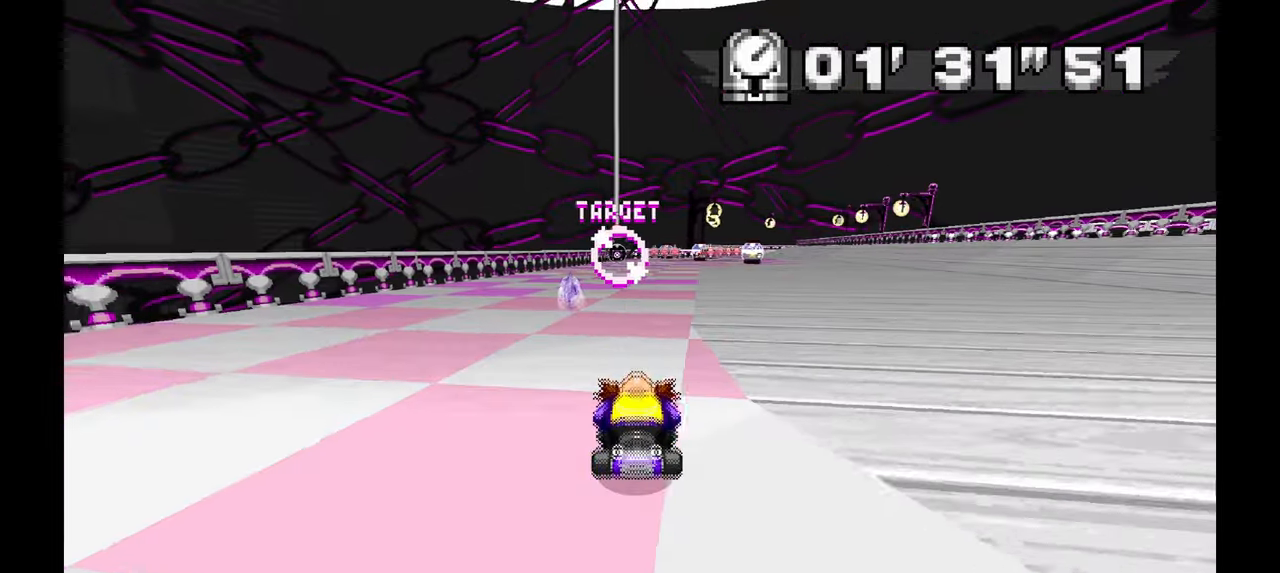
{"dt_ms": 500, "buttons": ["A"], "left_stick": "center", "events": []}
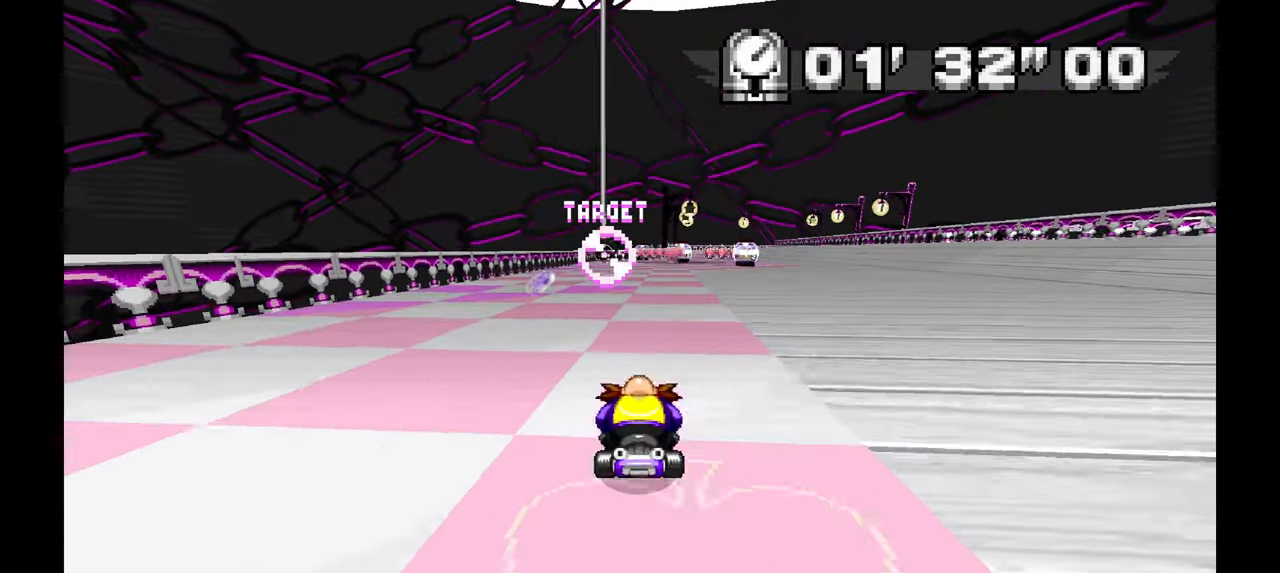
{"dt_ms": 500, "buttons": ["A"], "left_stick": "center", "events": []}
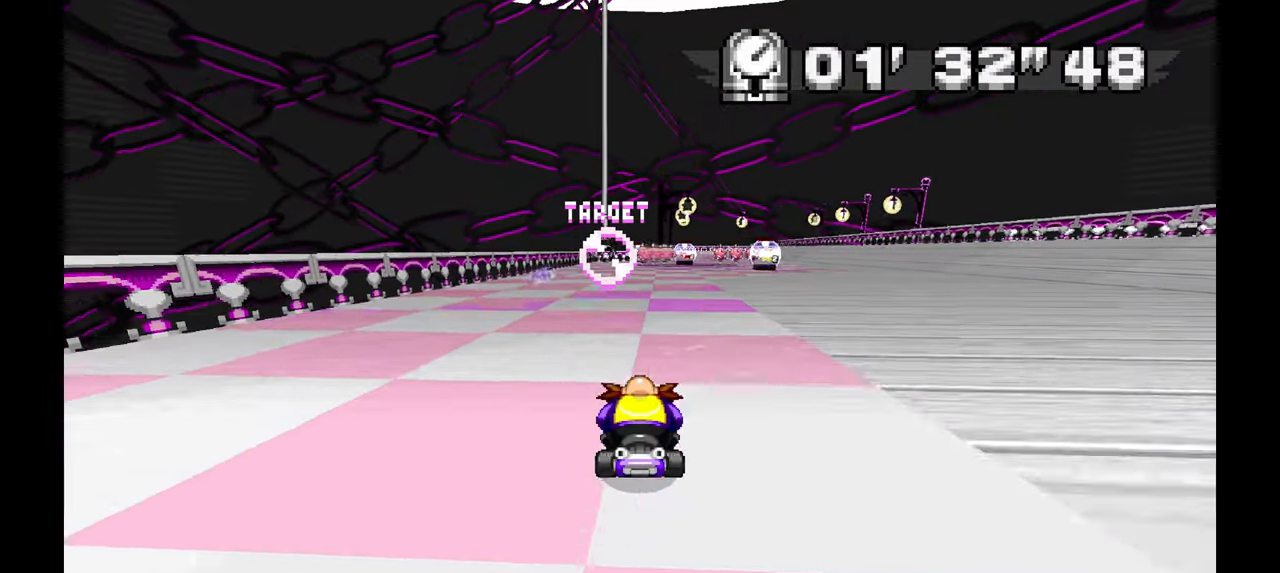
{"dt_ms": 500, "buttons": ["A"], "left_stick": "up-left", "events": [[350, "left_stick", "up-left"]]}
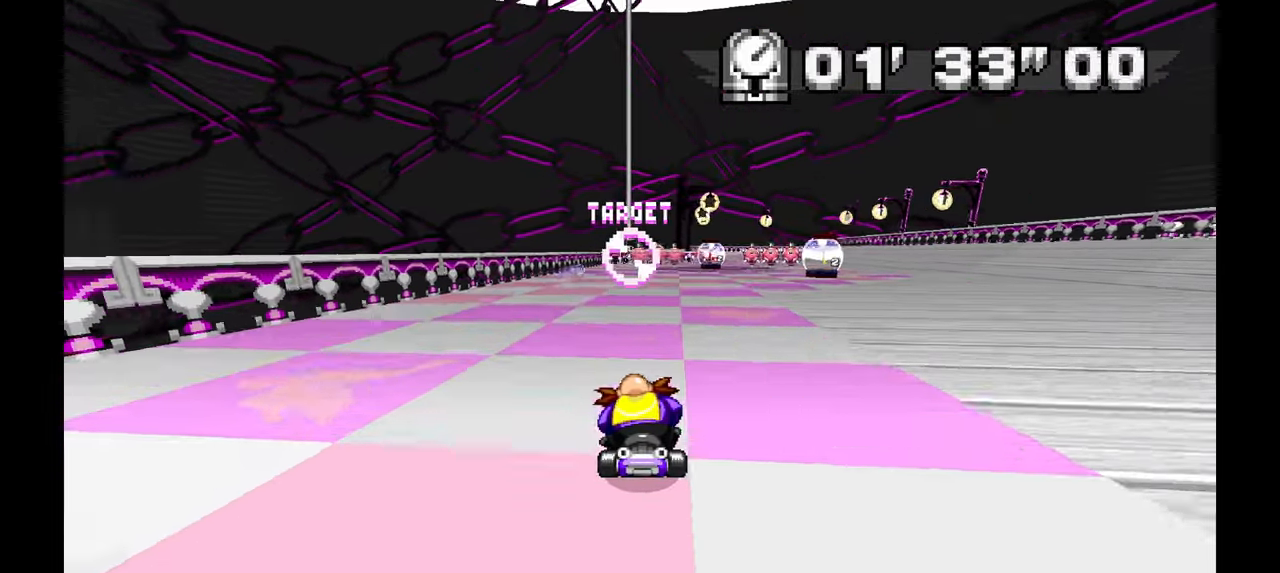
{"dt_ms": 500, "buttons": ["A"], "left_stick": "center", "events": [[200, "left_stick", "center"]]}
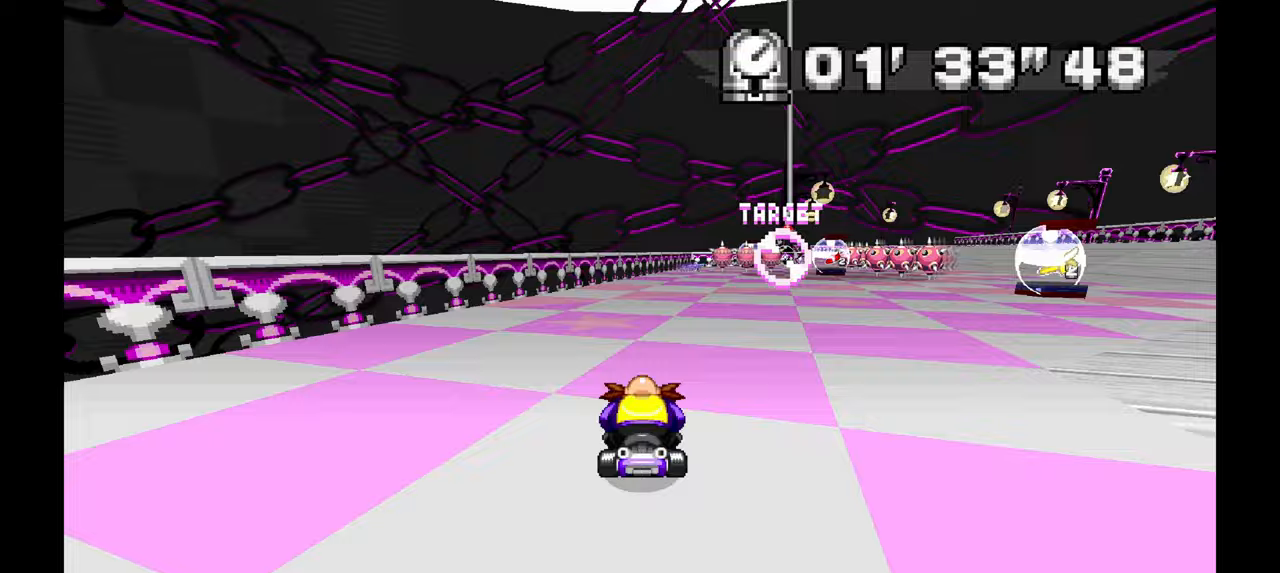
{"dt_ms": 500, "buttons": ["A"], "left_stick": "right", "events": [[17, "left_stick", "right"], [100, "left_stick", "center"], [300, "left_stick", "right"]]}
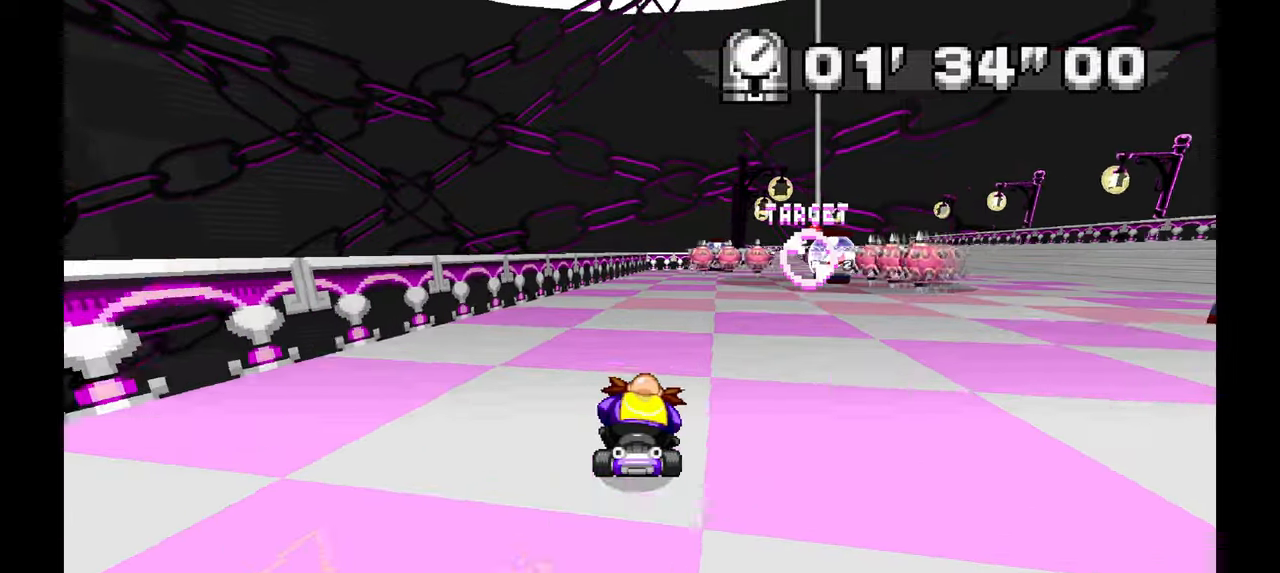
{"dt_ms": 1000, "buttons": ["A"], "left_stick": "center", "events": [[117, "left_stick", "center"], [317, "left_stick", "right"], [450, "left_stick", "center"], [600, "left_stick", "up-left"], [733, "left_stick", "center"]]}
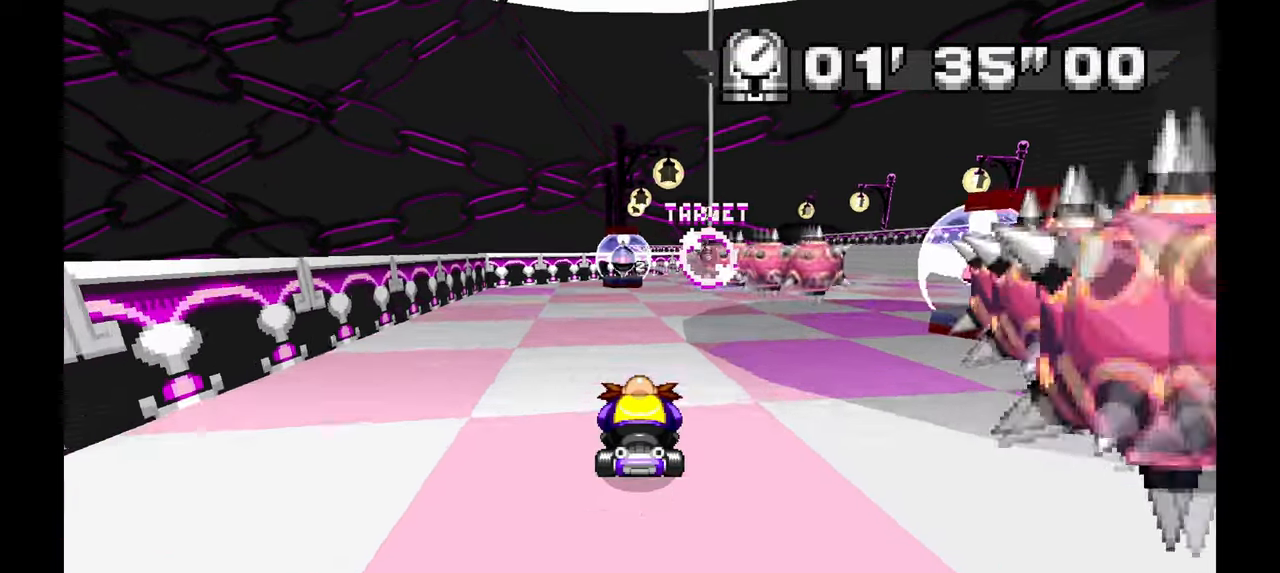
{"dt_ms": 500, "buttons": ["A"], "left_stick": "right", "events": [[200, "left_stick", "right"]]}
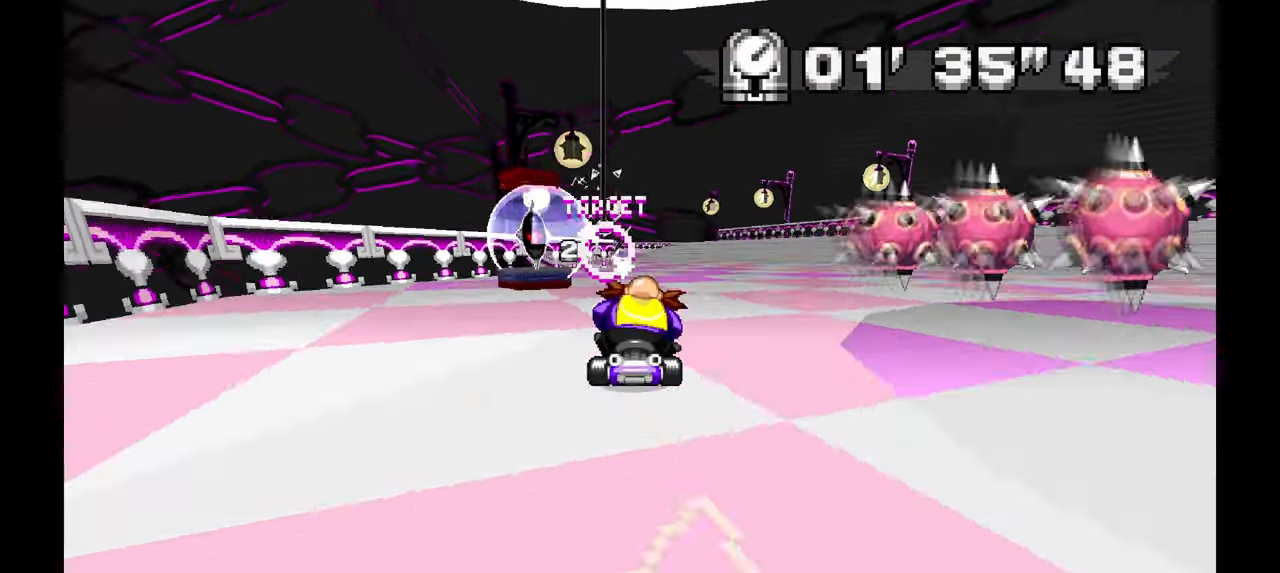
{"dt_ms": 500, "buttons": ["A"], "left_stick": "center", "events": [[17, "left_stick", "center"], [350, "left_stick", "right"], [467, "left_stick", "center"]]}
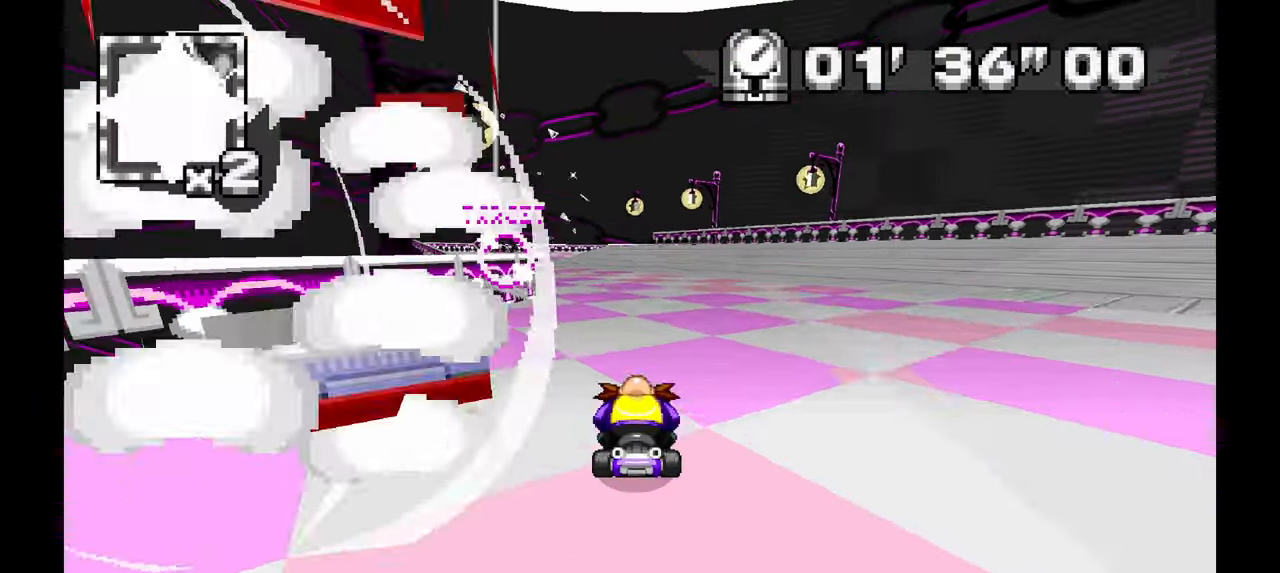
{"dt_ms": 500, "buttons": ["A"], "left_stick": "up-left", "events": [[50, "left_stick", "left"], [200, "left_stick", "center"], [283, "left_stick", "up-left"]]}
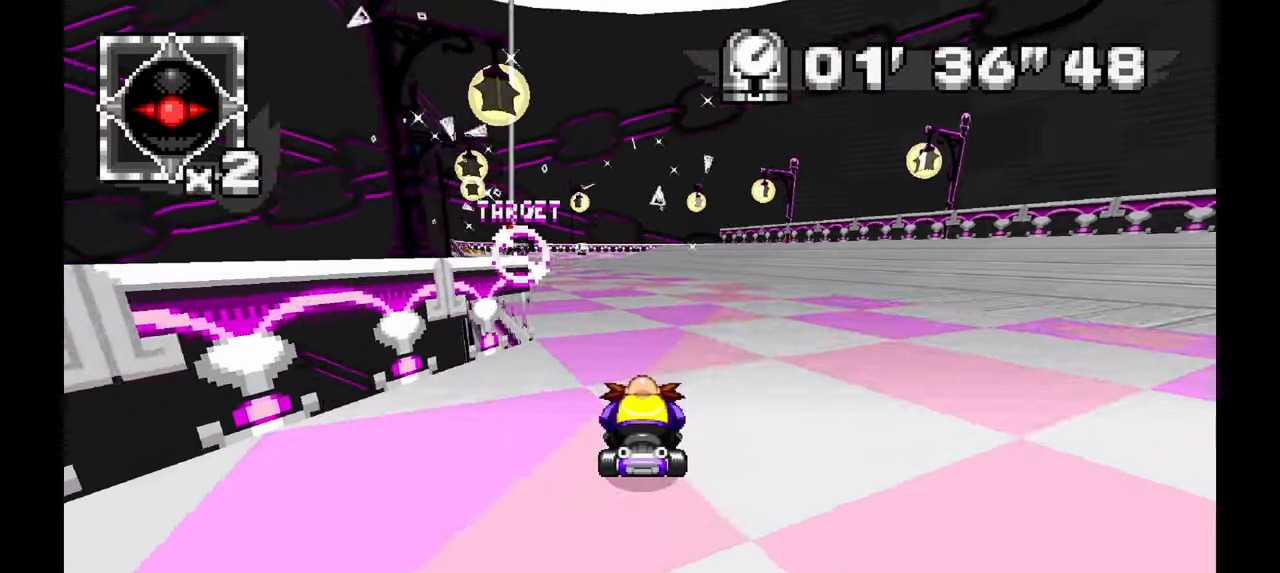
{"dt_ms": 500, "buttons": ["A"], "left_stick": "up-left", "events": [[17, "left_stick", "up"], [267, "left_stick", "up-left"]]}